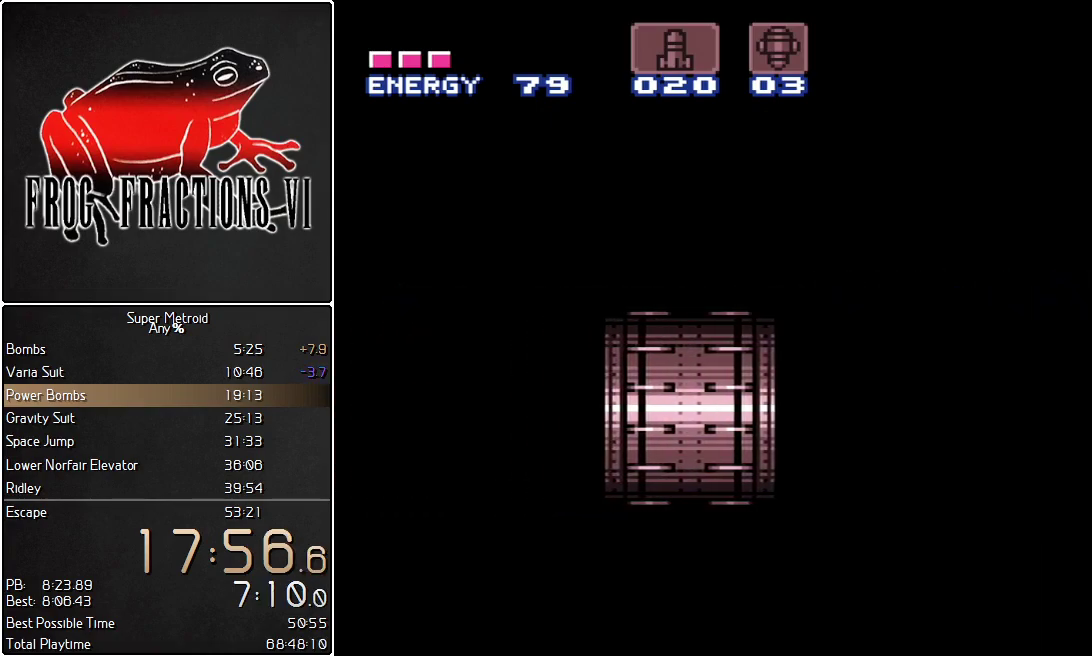
Gameplay with a controller (Nintendo layout); each line is a JSON object with the inputs held at the frame after it. "events" lists button and stick changes between this image and that frame as [ms after this image, input, new state], when the widget could be followed in between. Not read: L3 R3 SELECT.
{"buttons": ["Y", "L1", "DPAD_LEFT"], "events": [[67, "DPAD_LEFT", "down"], [67, "Y", "down"]]}
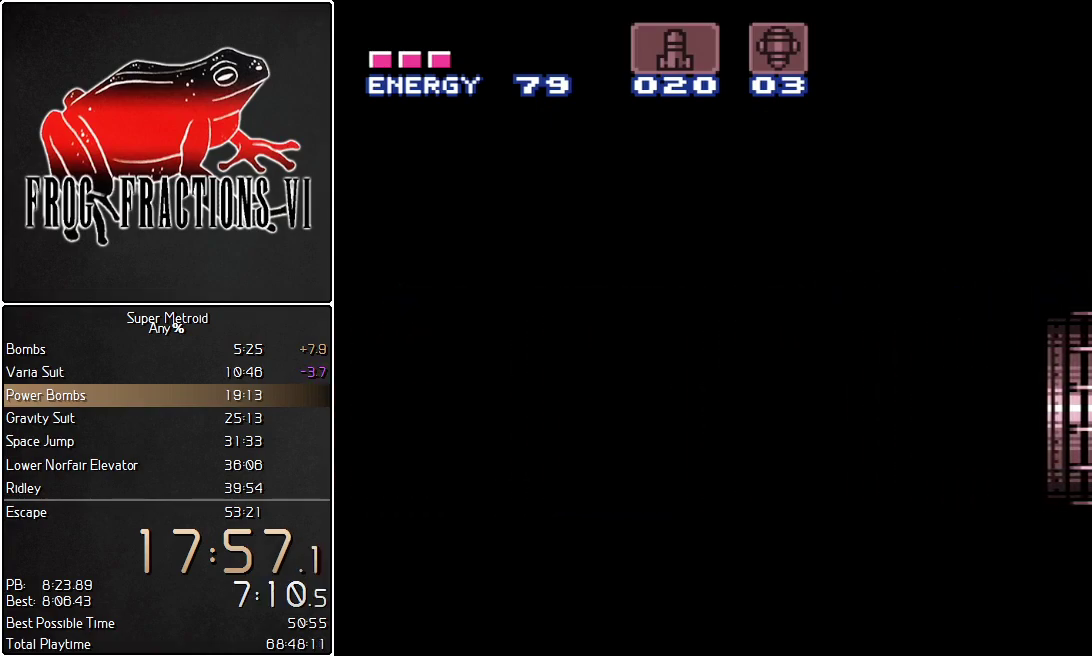
{"buttons": ["Y", "L1", "DPAD_LEFT"], "events": []}
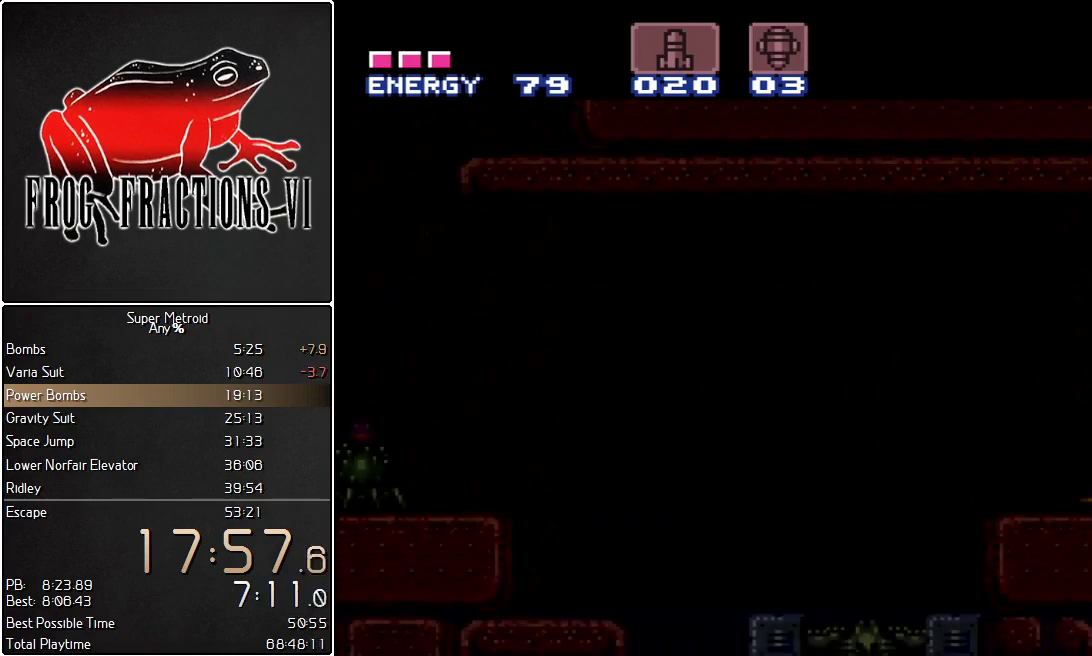
{"buttons": ["Y", "L1", "DPAD_LEFT"], "events": []}
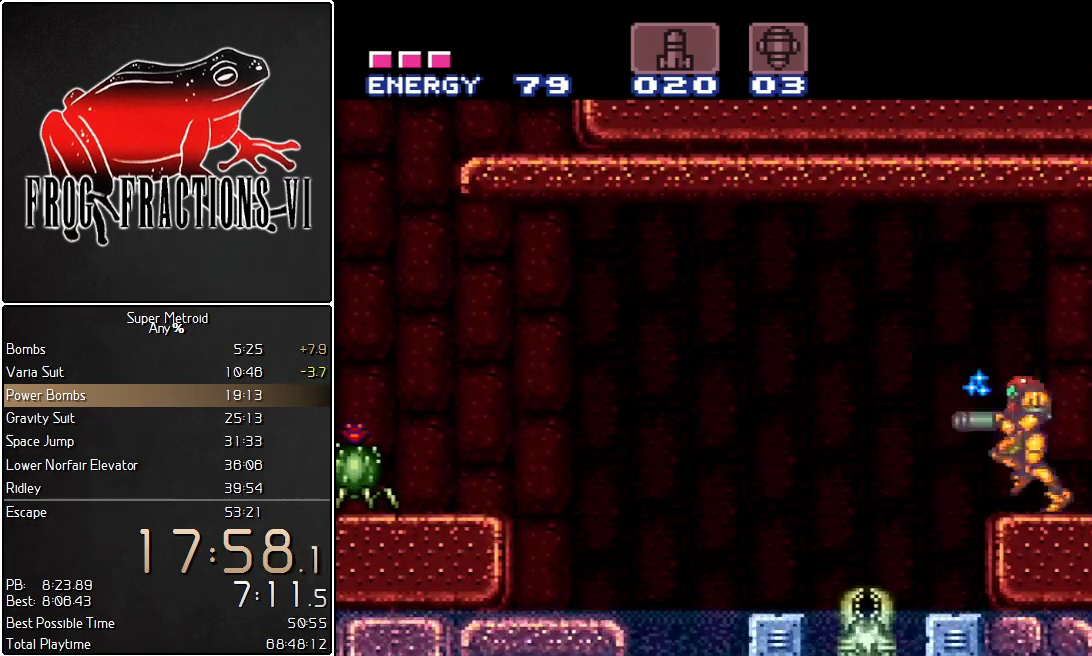
{"buttons": ["L1", "DPAD_DOWN", "DPAD_LEFT"], "events": [[66, "B", "down"], [383, "B", "up"], [400, "DPAD_DOWN", "down"], [400, "Y", "up"]]}
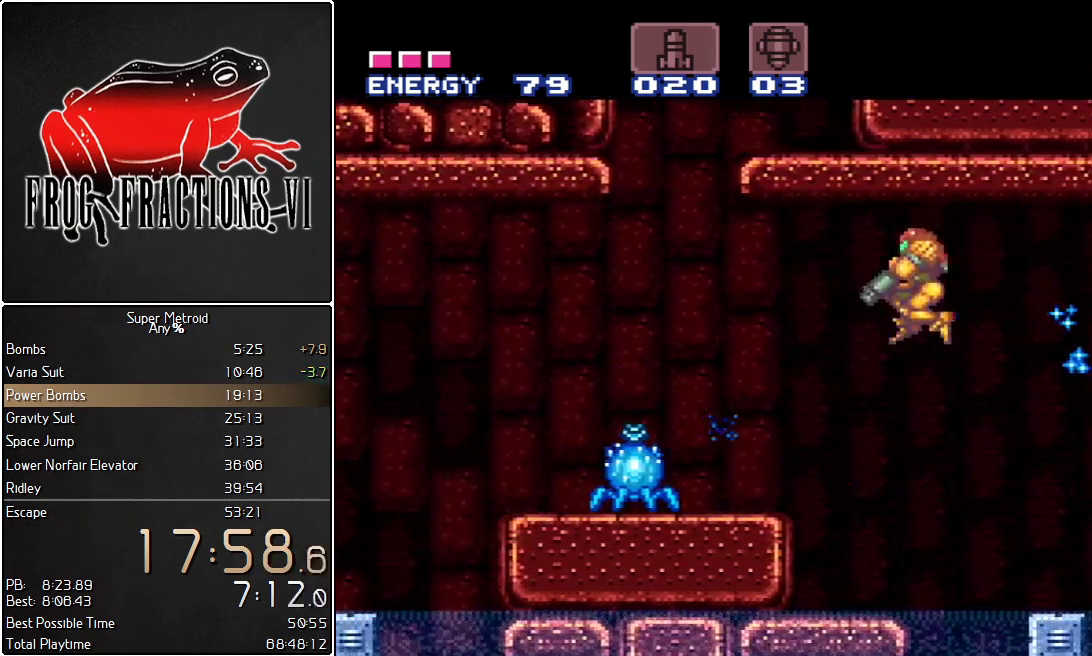
{"buttons": ["L1"], "events": [[33, "Y", "down"], [184, "DPAD_DOWN", "up"], [217, "Y", "up"], [350, "Y", "down"], [384, "DPAD_LEFT", "up"], [467, "Y", "up"]]}
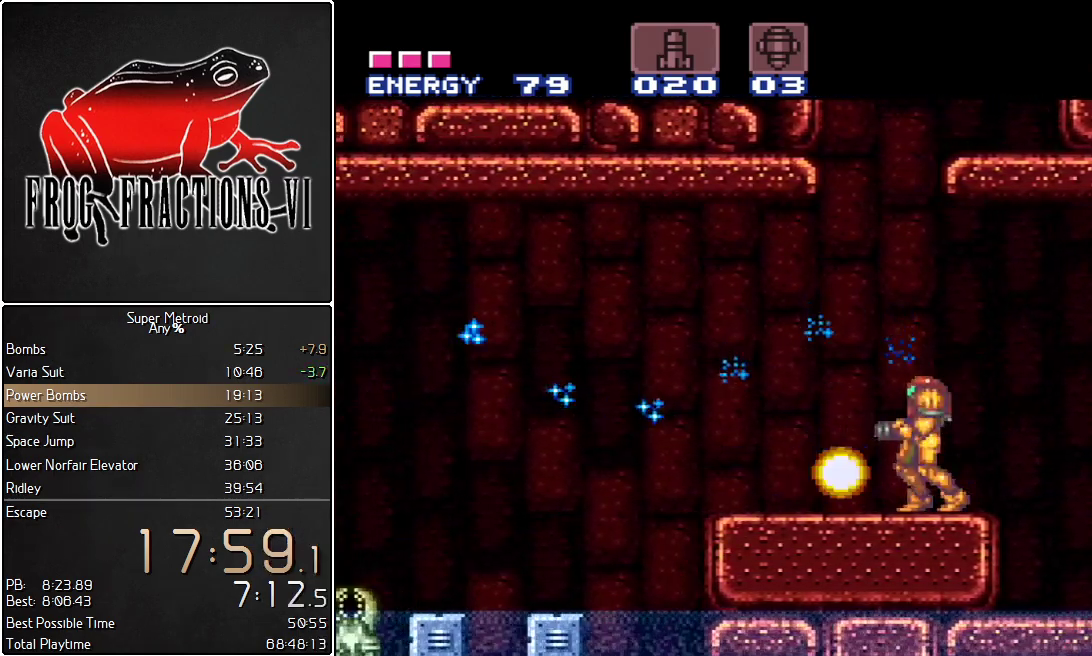
{"buttons": ["L1"], "events": [[100, "Y", "down"], [216, "Y", "up"], [283, "DPAD_LEFT", "down"], [433, "DPAD_LEFT", "up"]]}
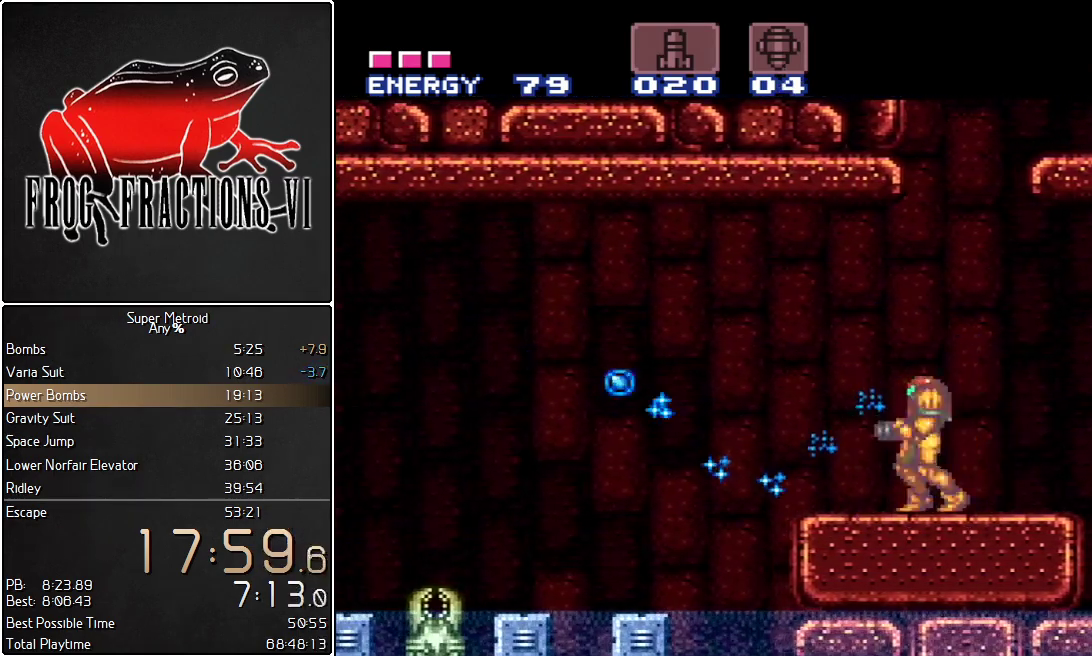
{"buttons": ["B", "L1", "DPAD_LEFT"], "events": [[384, "B", "down"], [434, "B", "up"], [501, "B", "down"], [501, "DPAD_LEFT", "down"]]}
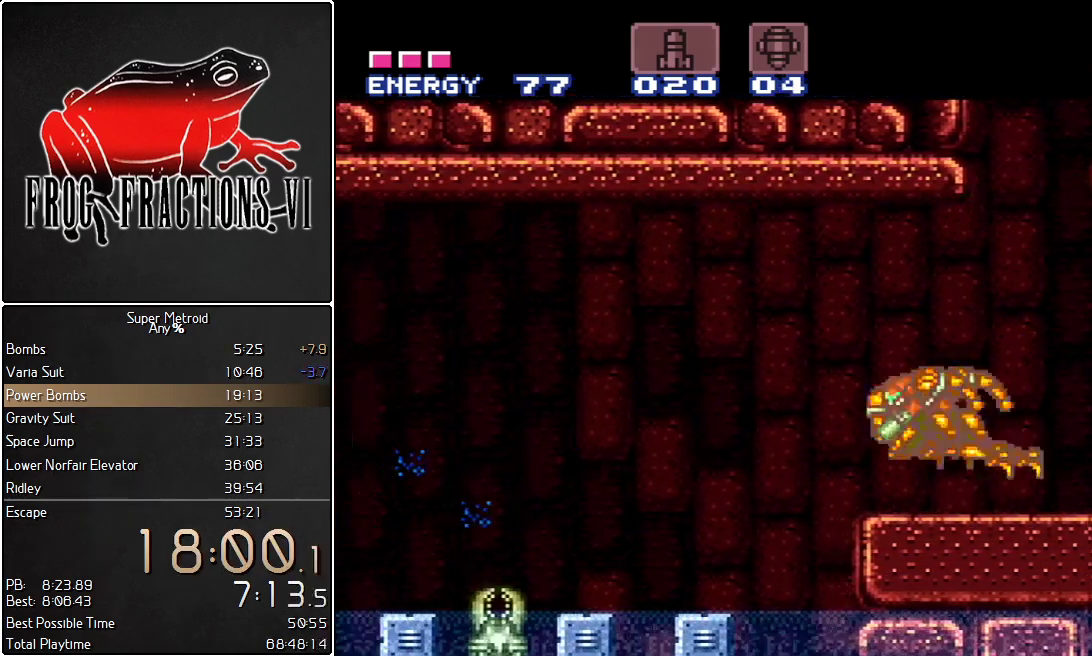
{"buttons": [], "events": [[183, "DPAD_LEFT", "up"], [216, "B", "up"], [383, "L1", "up"]]}
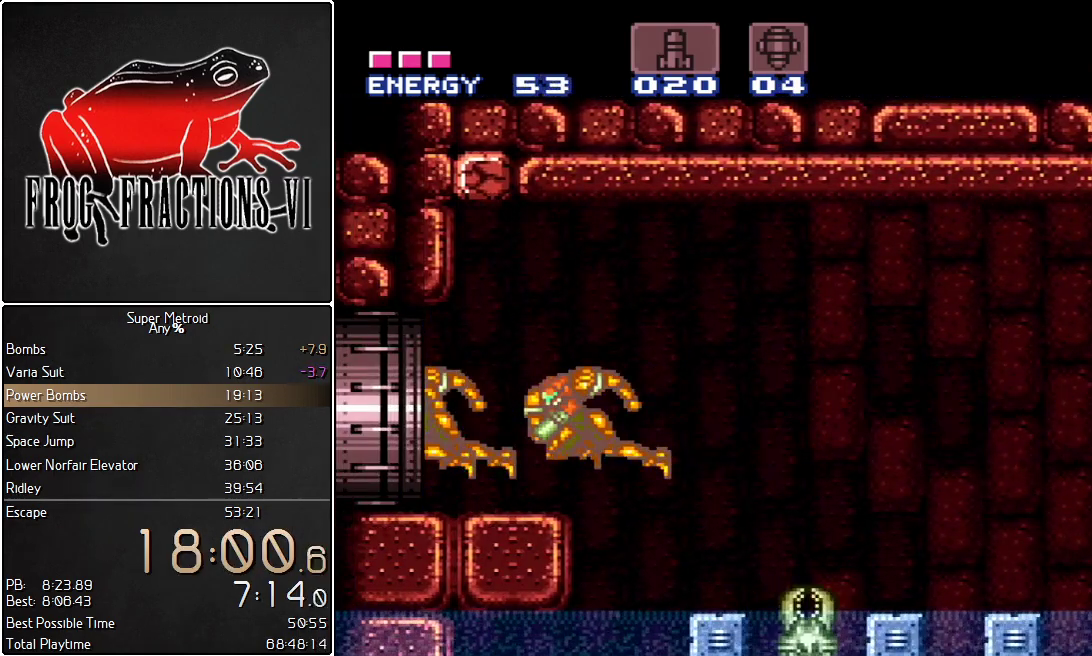
{"buttons": [], "events": []}
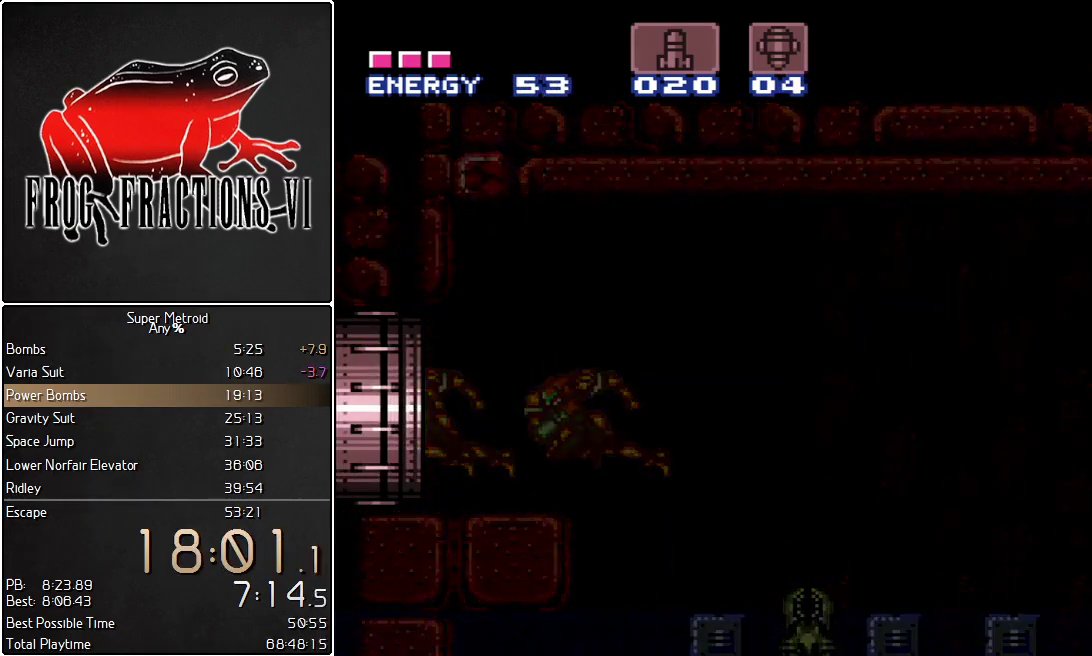
{"buttons": [], "events": []}
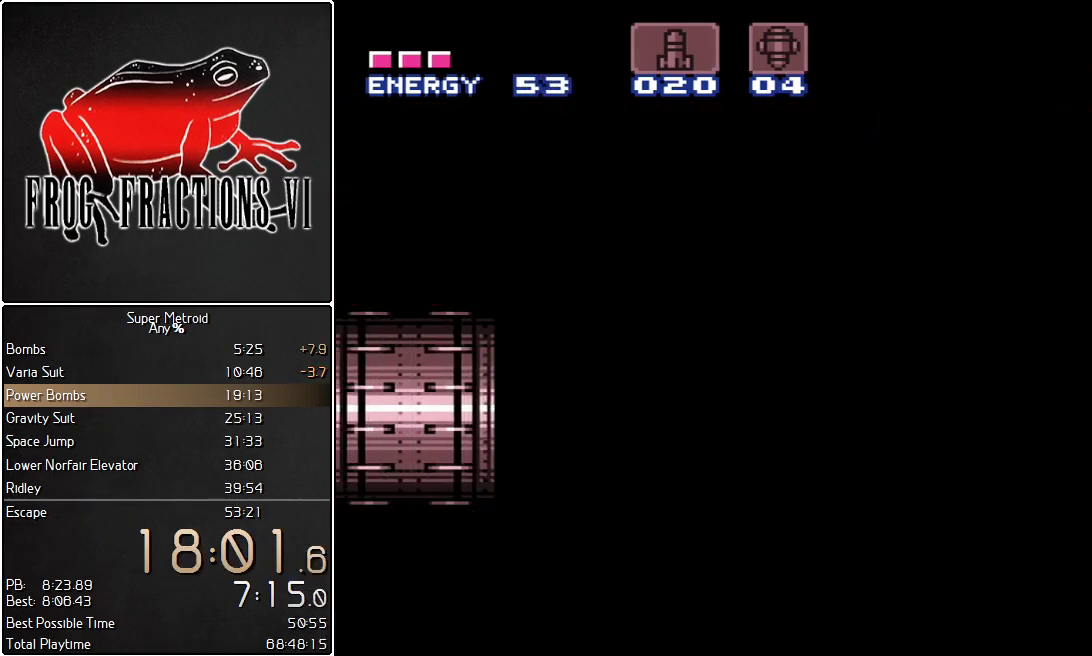
{"buttons": [], "events": []}
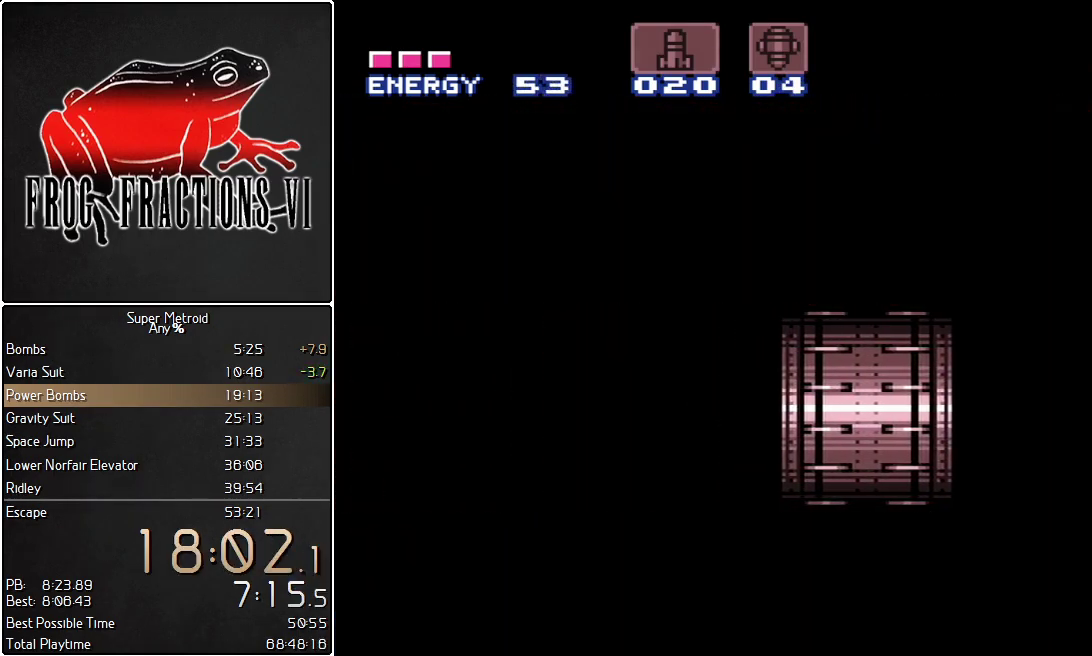
{"buttons": [], "events": []}
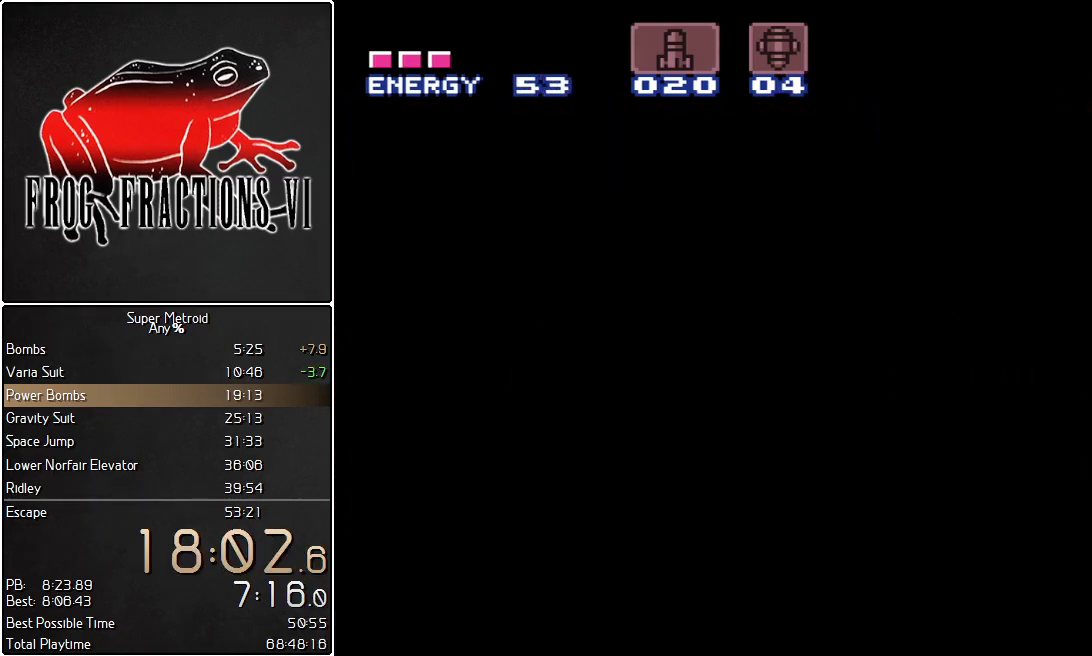
{"buttons": [], "events": []}
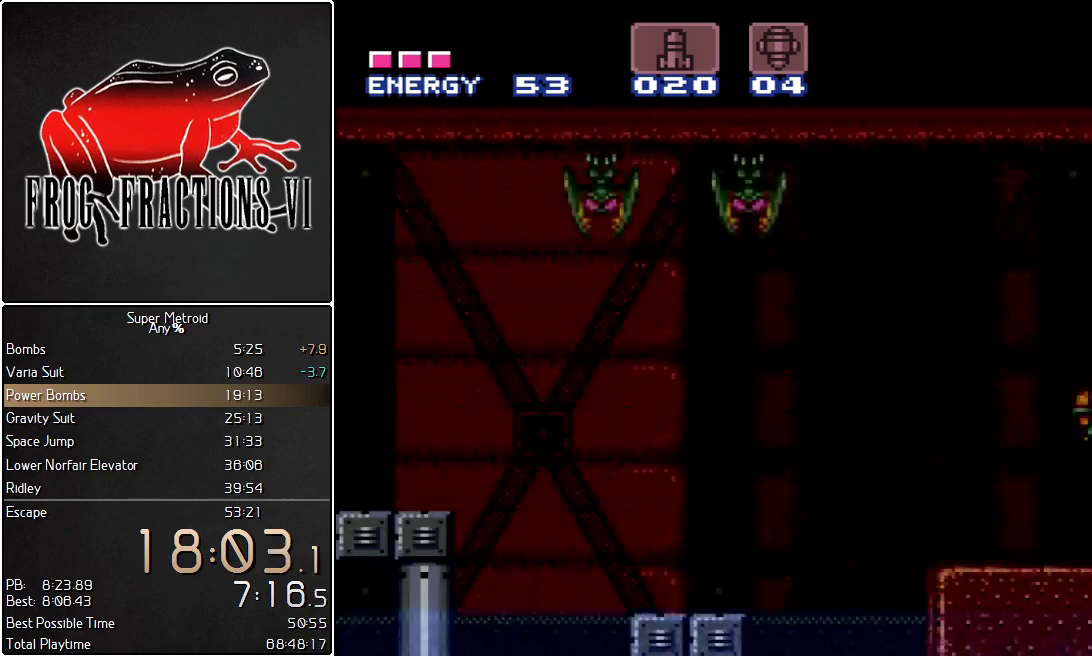
{"buttons": ["L1"], "events": [[333, "L1", "down"]]}
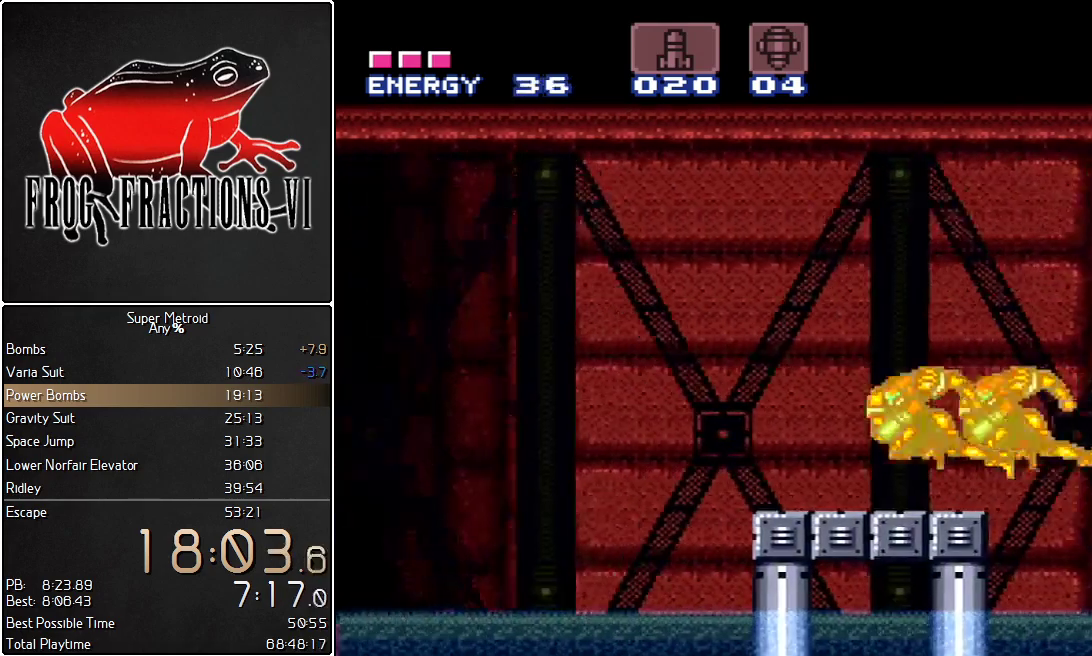
{"buttons": ["Y", "L1"], "events": [[151, "L1", "up"], [251, "L1", "down"], [384, "Y", "down"]]}
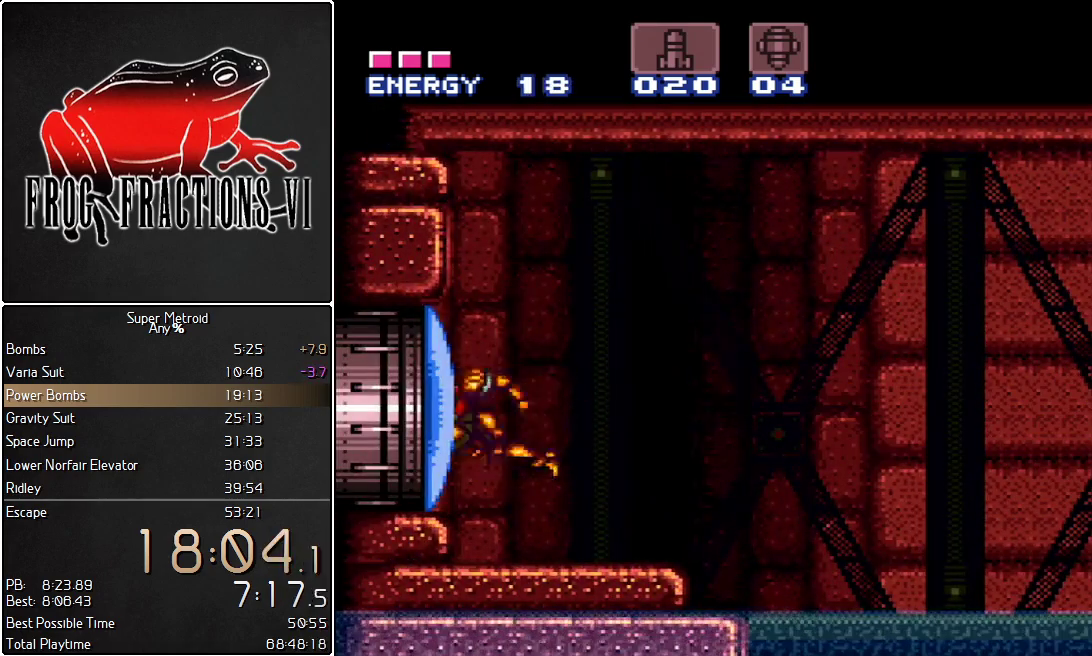
{"buttons": ["Y", "L1", "DPAD_LEFT"], "events": [[150, "Y", "up"], [217, "Y", "down"], [284, "Y", "up"], [350, "Y", "down"], [384, "DPAD_LEFT", "down"], [400, "Y", "up"], [467, "Y", "down"]]}
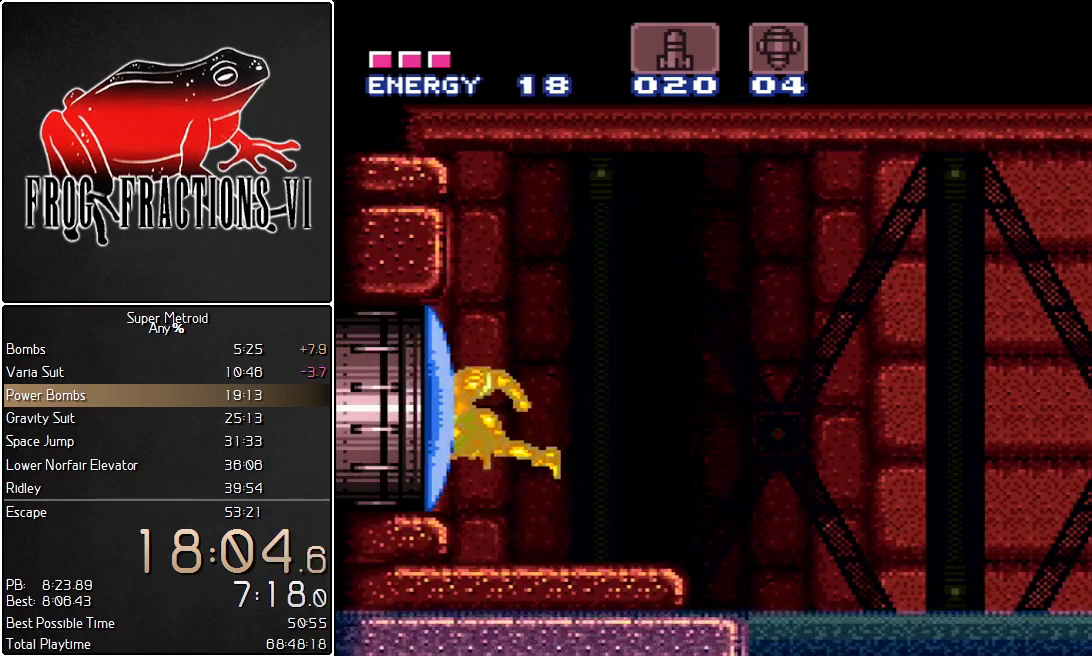
{"buttons": ["Y", "L1", "DPAD_LEFT"], "events": [[151, "Y", "up"], [217, "Y", "down"], [284, "Y", "up"], [334, "Y", "down"]]}
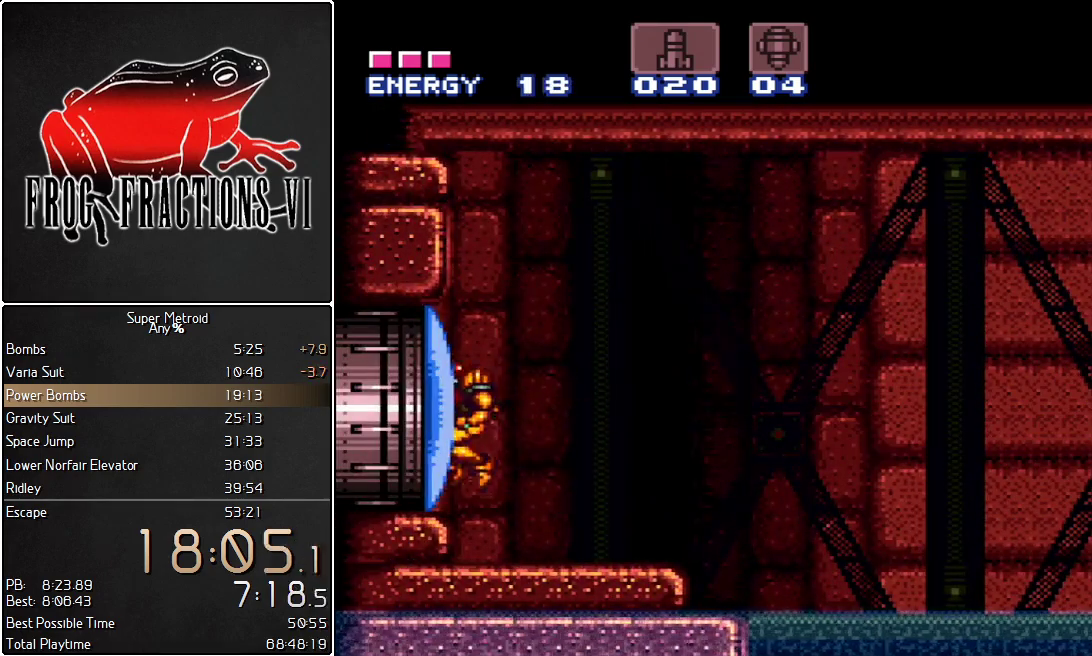
{"buttons": ["B", "L1"], "events": [[67, "Y", "up"], [150, "DPAD_LEFT", "up"], [500, "B", "down"]]}
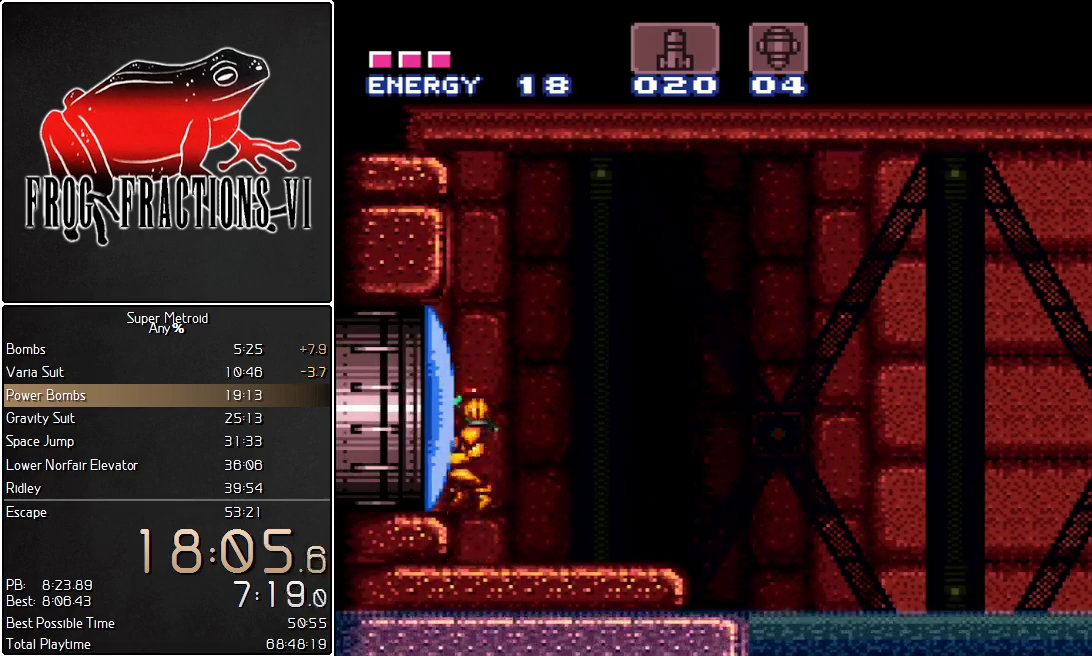
{"buttons": ["L1", "DPAD_LEFT"], "events": [[84, "DPAD_DOWN", "down"], [151, "B", "up"], [184, "DPAD_LEFT", "down"], [184, "Y", "down"], [217, "DPAD_DOWN", "up"], [317, "Y", "up"]]}
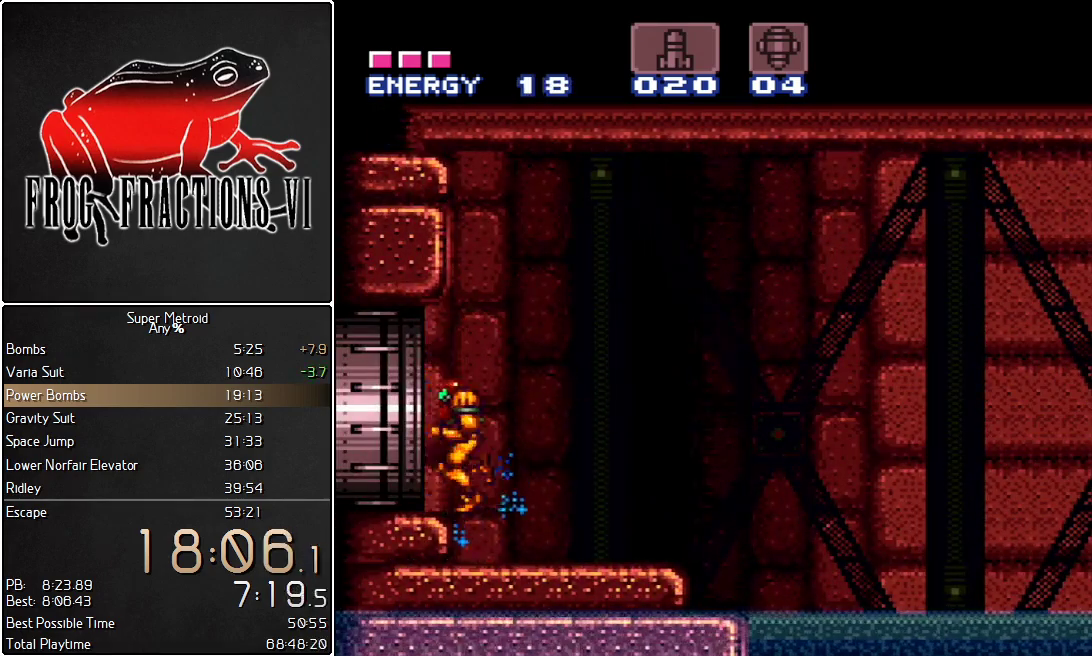
{"buttons": ["L1"], "events": [[434, "DPAD_LEFT", "up"]]}
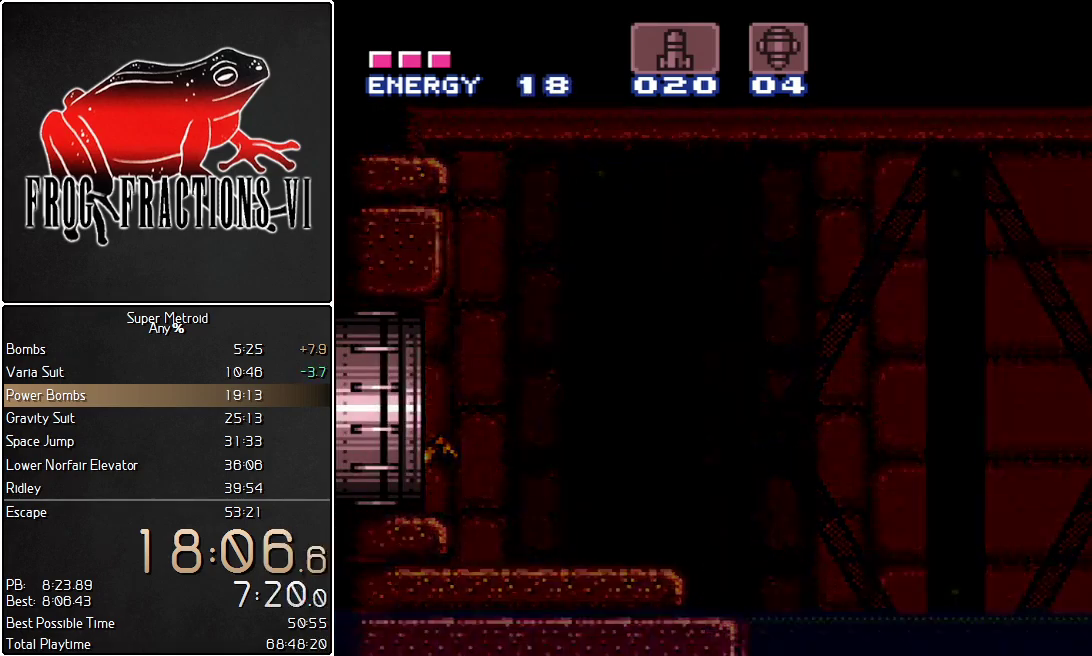
{"buttons": ["L1"], "events": []}
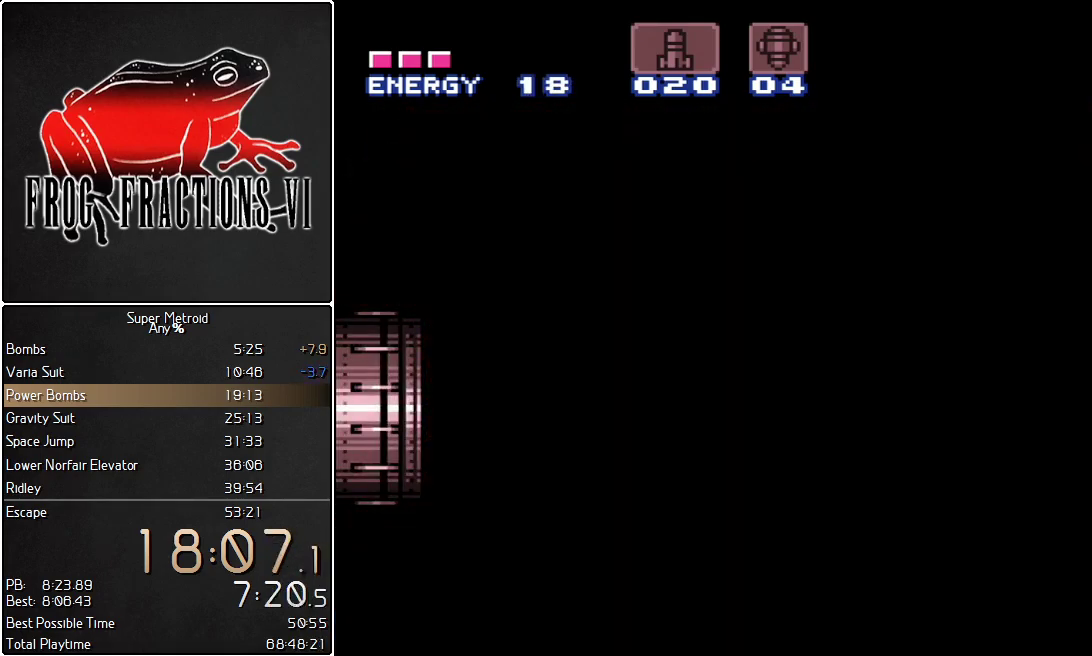
{"buttons": ["B", "L1", "DPAD_RIGHT"], "events": [[183, "DPAD_RIGHT", "down"], [217, "B", "down"]]}
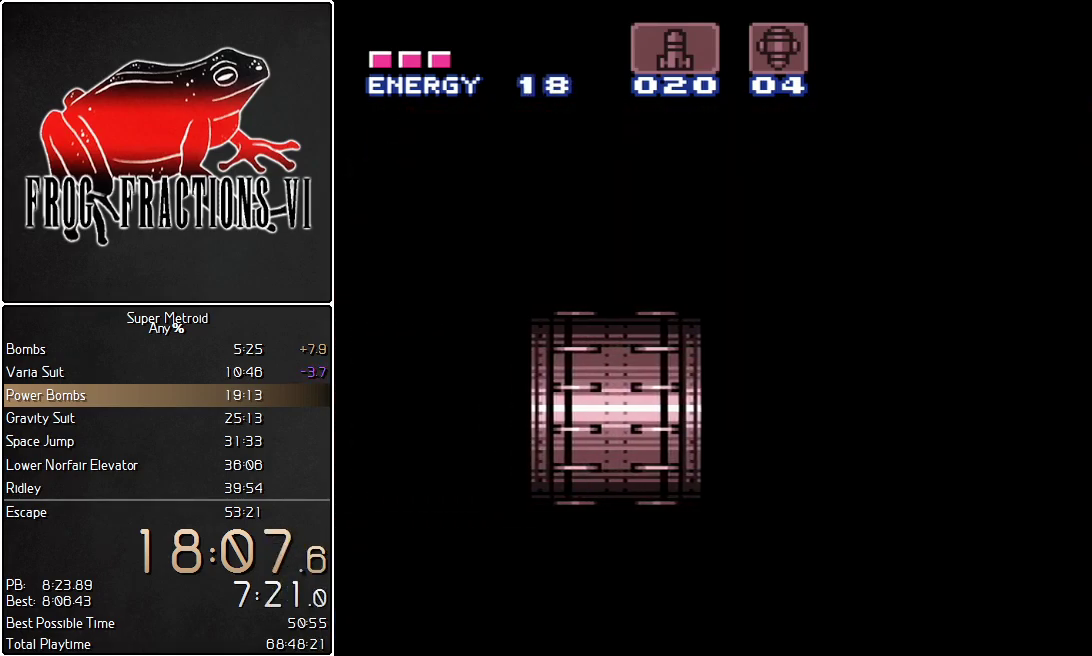
{"buttons": ["B", "L1", "DPAD_RIGHT"], "events": []}
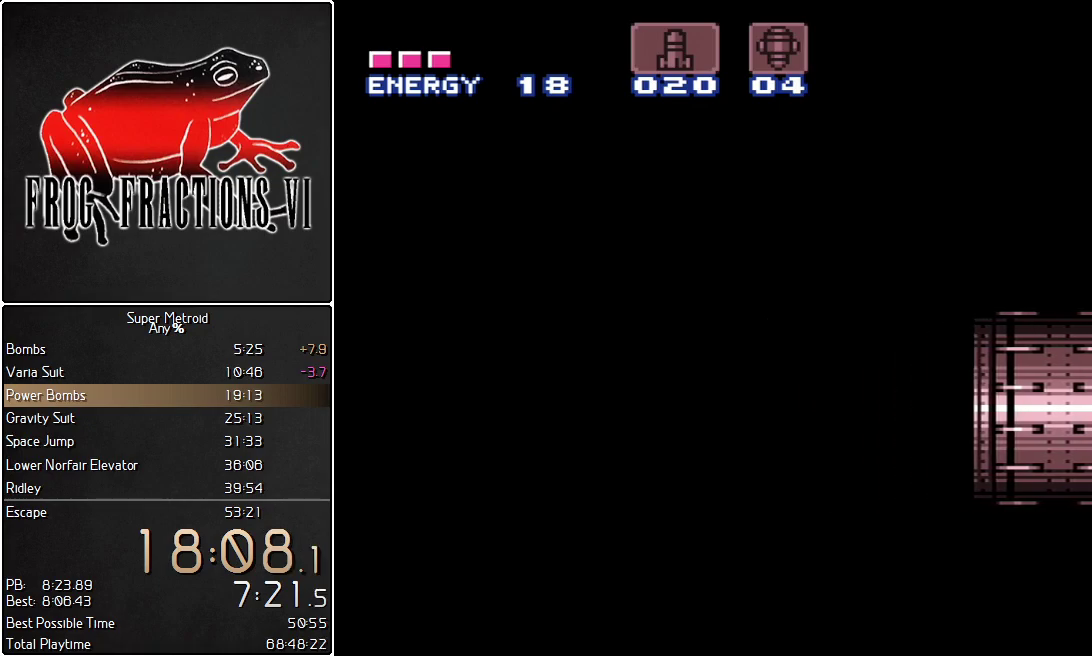
{"buttons": ["B", "L1", "DPAD_RIGHT"], "events": []}
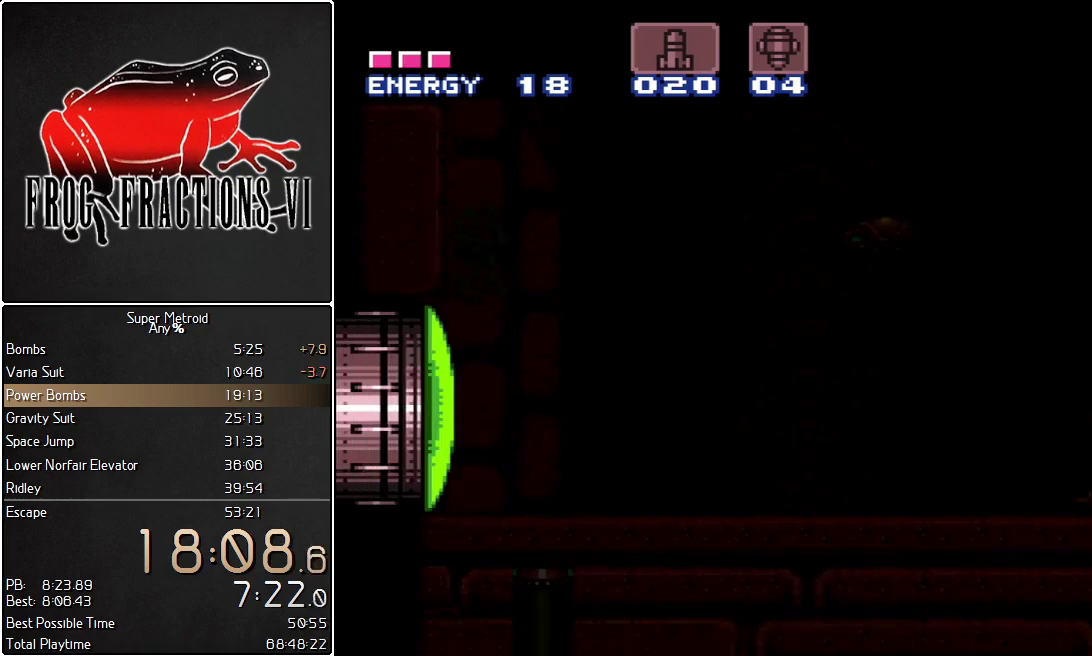
{"buttons": ["B", "L1", "DPAD_RIGHT"], "events": []}
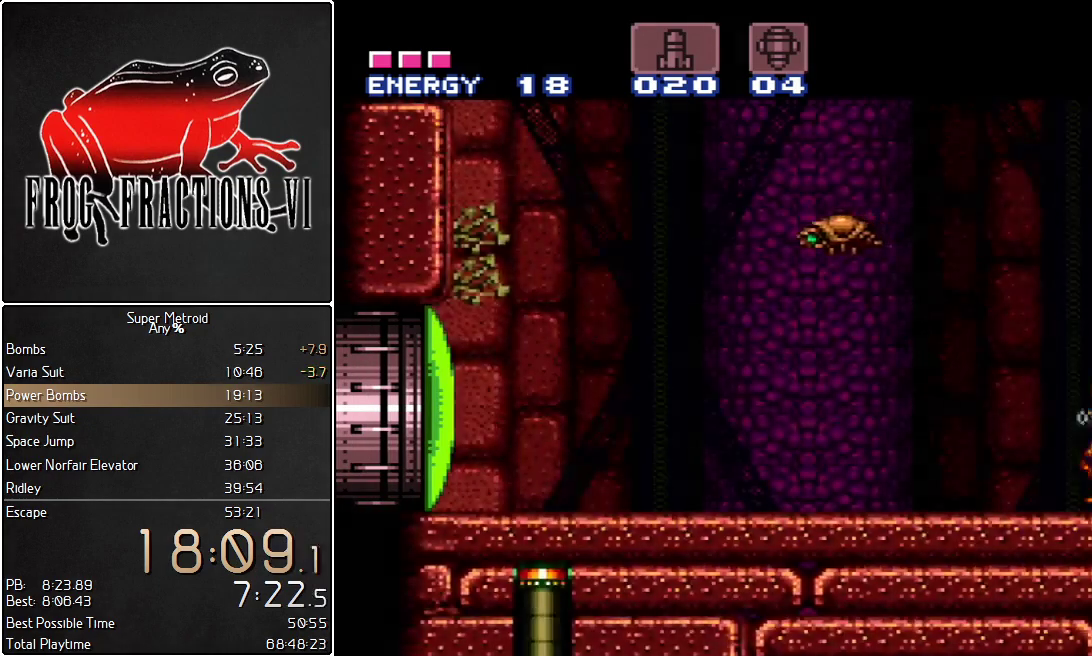
{"buttons": ["B", "L1", "DPAD_LEFT"], "events": [[350, "DPAD_RIGHT", "up"], [400, "B", "up"], [434, "DPAD_LEFT", "down"], [467, "B", "down"]]}
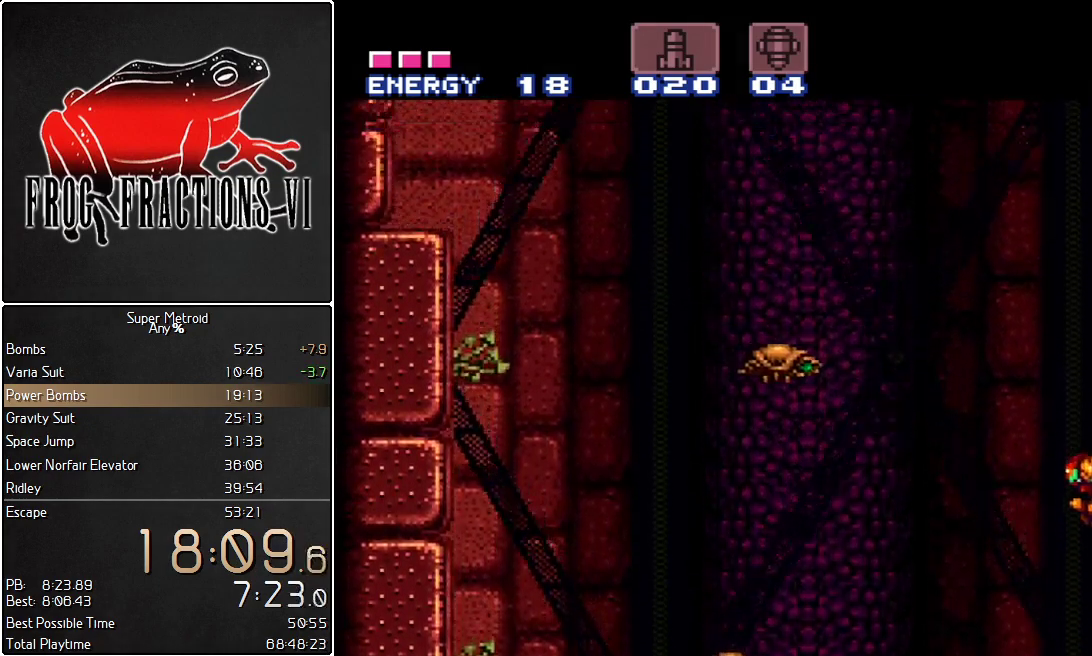
{"buttons": ["B", "L1", "DPAD_RIGHT"], "events": [[34, "DPAD_LEFT", "up"], [84, "DPAD_RIGHT", "down"], [284, "DPAD_RIGHT", "up"], [317, "B", "up"], [351, "DPAD_LEFT", "down"], [401, "B", "down"], [434, "DPAD_LEFT", "up"], [501, "DPAD_RIGHT", "down"]]}
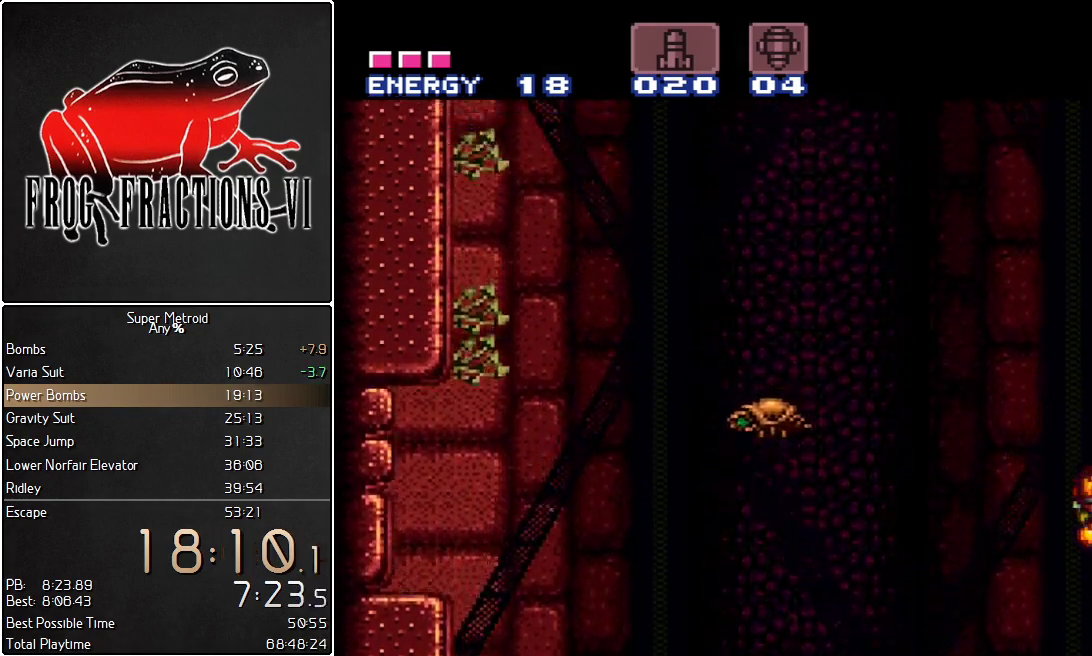
{"buttons": ["B", "L1", "DPAD_RIGHT"], "events": [[217, "DPAD_RIGHT", "up"], [250, "B", "up"], [250, "DPAD_LEFT", "down"], [317, "B", "down"], [350, "DPAD_LEFT", "up"], [400, "DPAD_RIGHT", "down"]]}
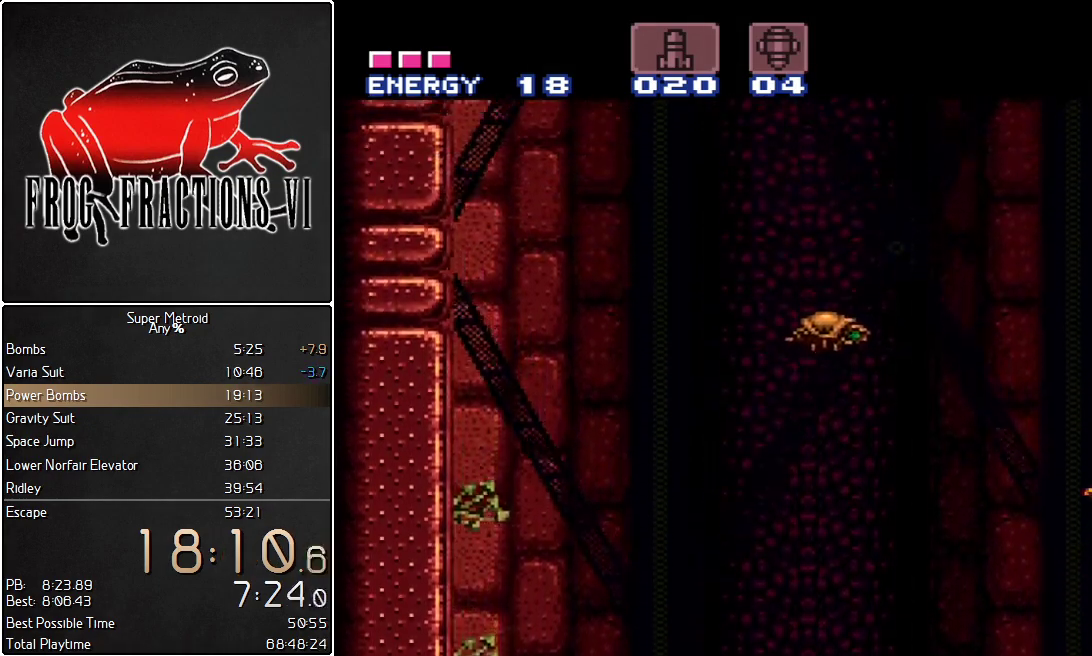
{"buttons": ["L1", "DPAD_LEFT"], "events": [[151, "B", "up"], [351, "DPAD_RIGHT", "up"], [468, "DPAD_LEFT", "down"]]}